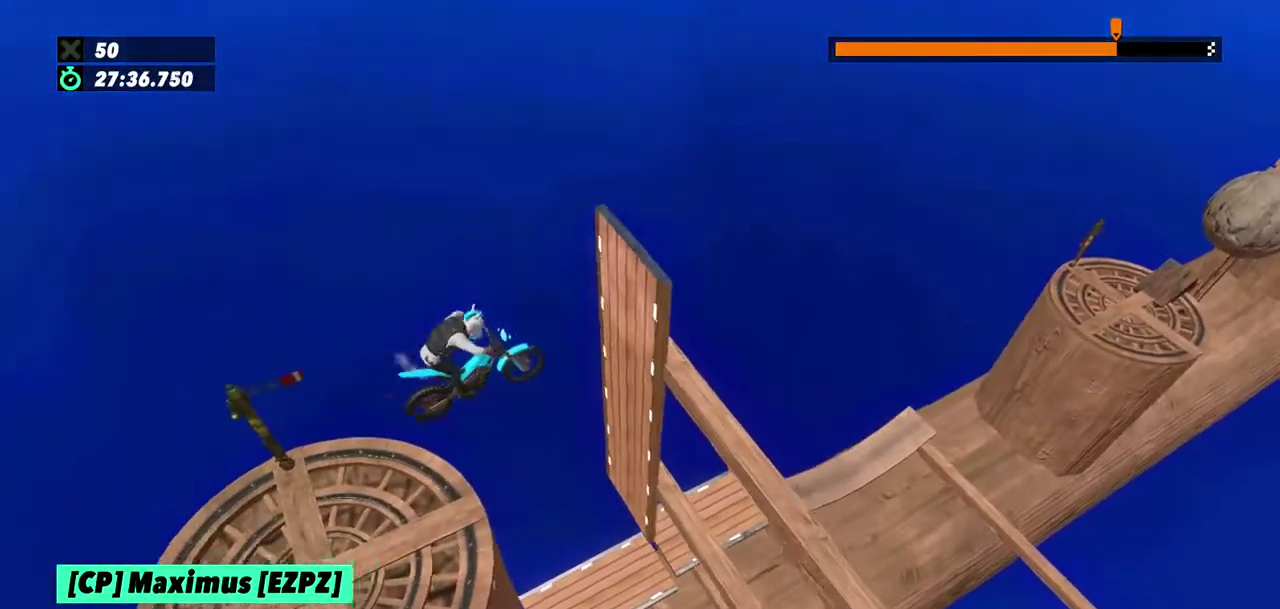
Gameplay with a controller (Xbox layout); each line is a JSON object with the inputs held at the frame after it. "events" lists button and stick changes between this image and that frame as [ms after this image, input, new state], when the widget could be followed in between. This overlay highlights the sticks when they move; stick clicks (L3) are not distinguishable. Not read: L1 L3 R1 R3.
{"buttons": [], "left_stick": "center", "events": [[33, "left_stick", "right"], [234, "left_stick", "center"]]}
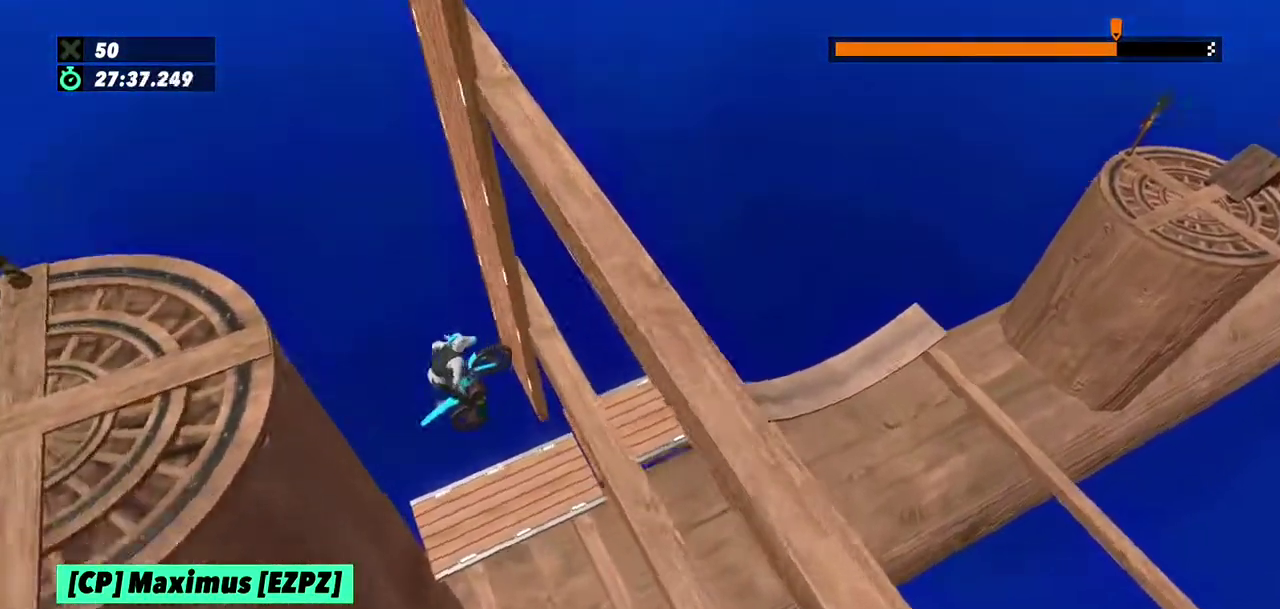
{"buttons": ["L2"], "left_stick": "right", "events": [[100, "left_stick", "right"], [200, "L2", "down"]]}
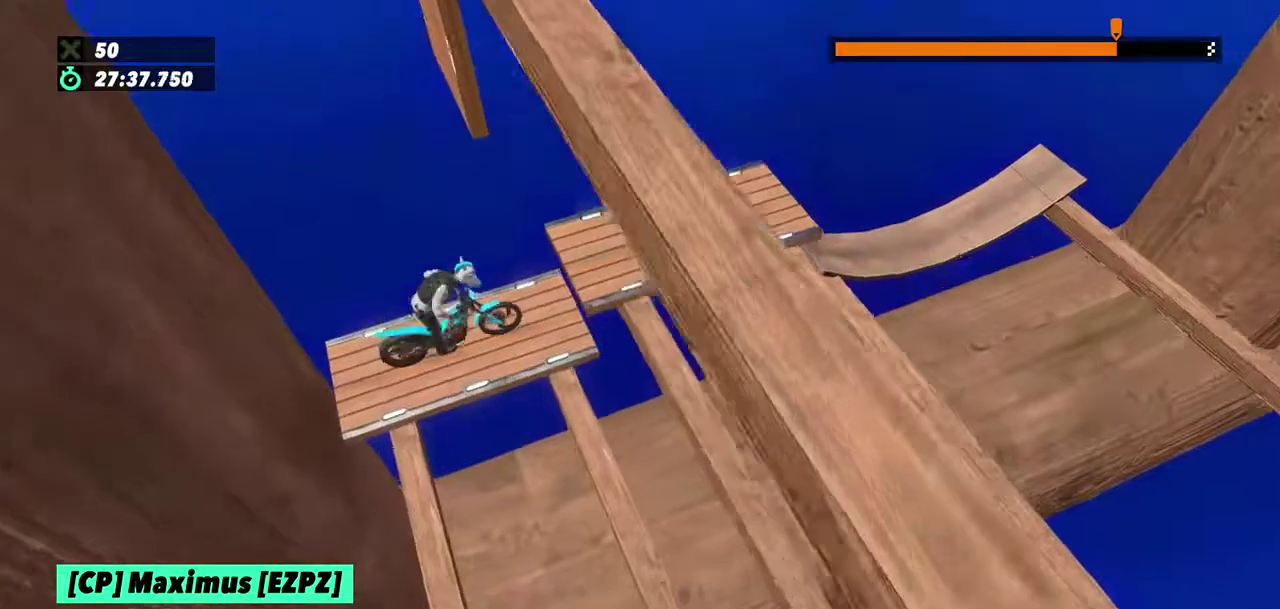
{"buttons": ["L2"], "left_stick": "left", "events": [[134, "left_stick", "left"]]}
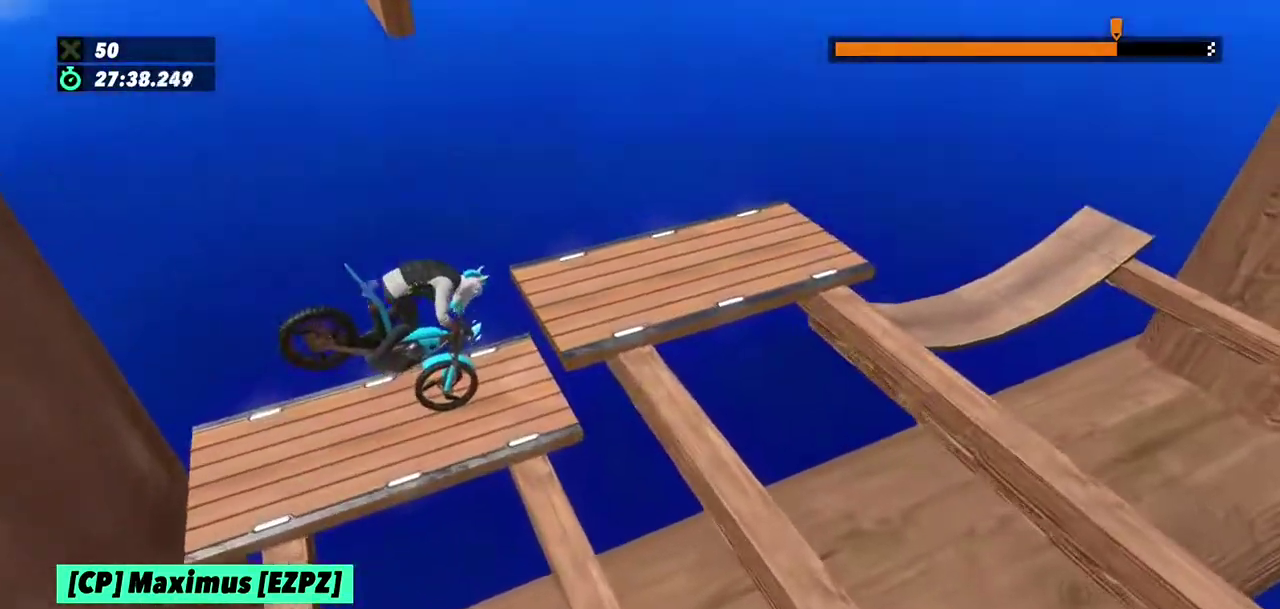
{"buttons": ["L2"], "left_stick": "left", "events": []}